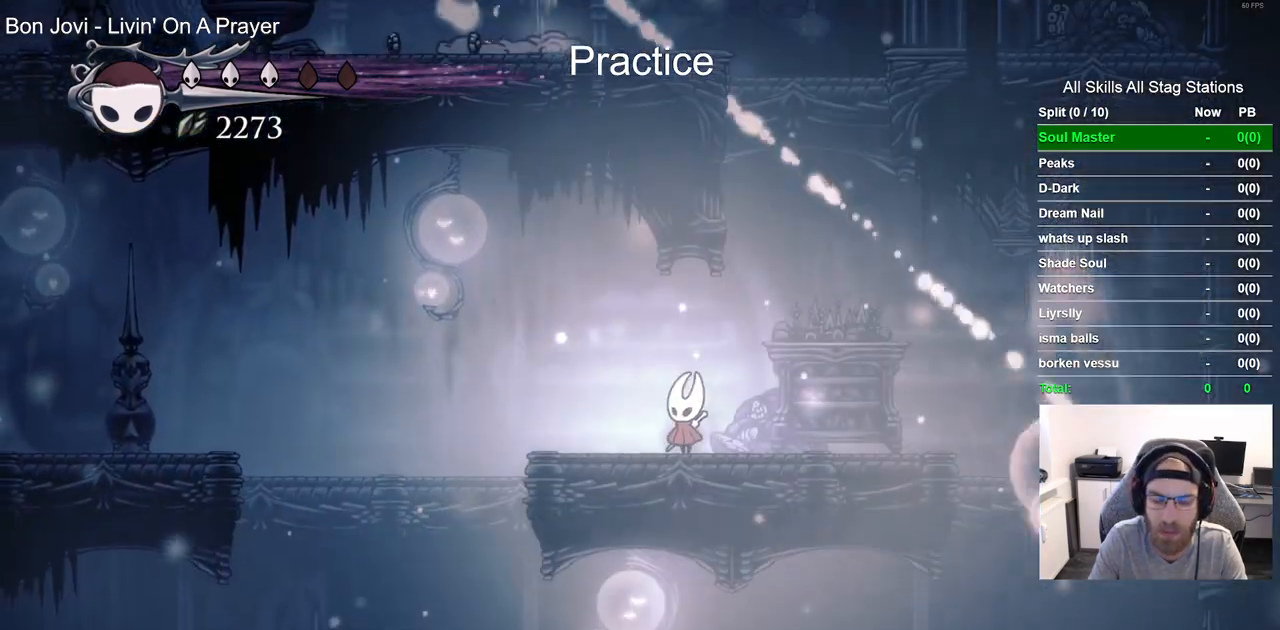
Gameplay with a controller (PlayStation layout); each line is a JSON object with the inputs held at the frame after it. "events" lists button and stick changes between this image and that frame as [ms after this image, input, new state], when the widget could be followed in between.
{"buttons": ["CROSS", "R1", "DPAD_LEFT"], "left_stick": "center", "right_stick": "center", "events": [[283, "DPAD_LEFT", "up"], [283, "DPAD_RIGHT", "down"], [400, "DPAD_LEFT", "down"], [400, "DPAD_RIGHT", "up"], [467, "R1", "down"]]}
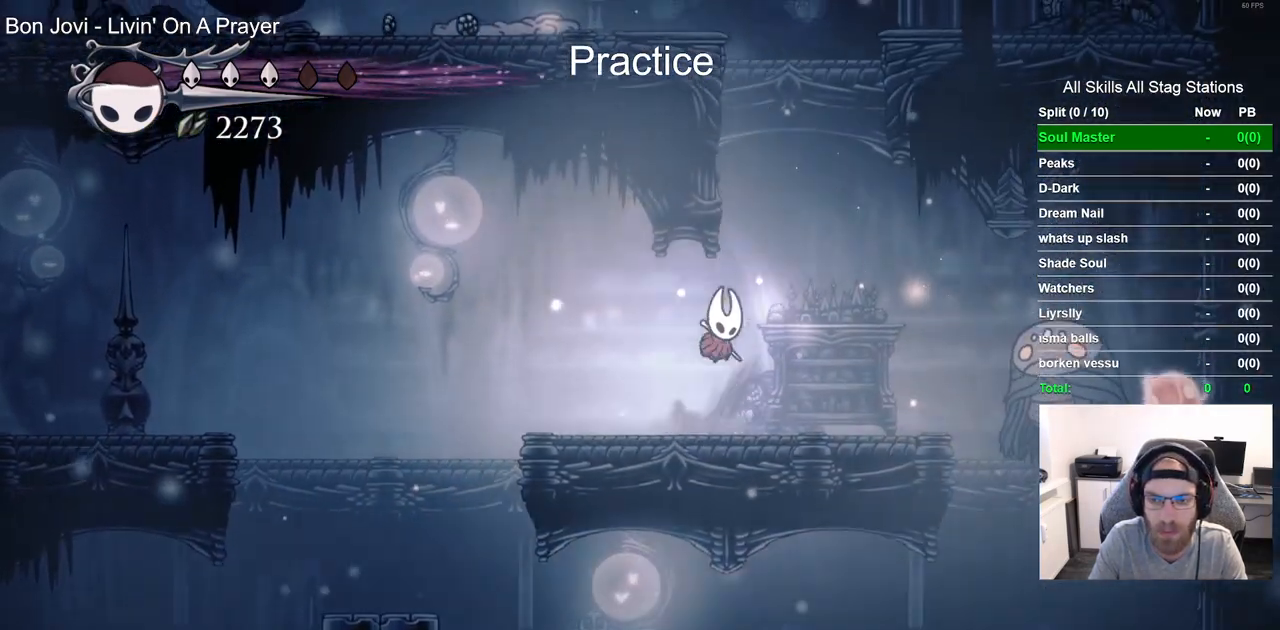
{"buttons": ["CROSS", "R1", "DPAD_LEFT"], "left_stick": "center", "right_stick": "center"}
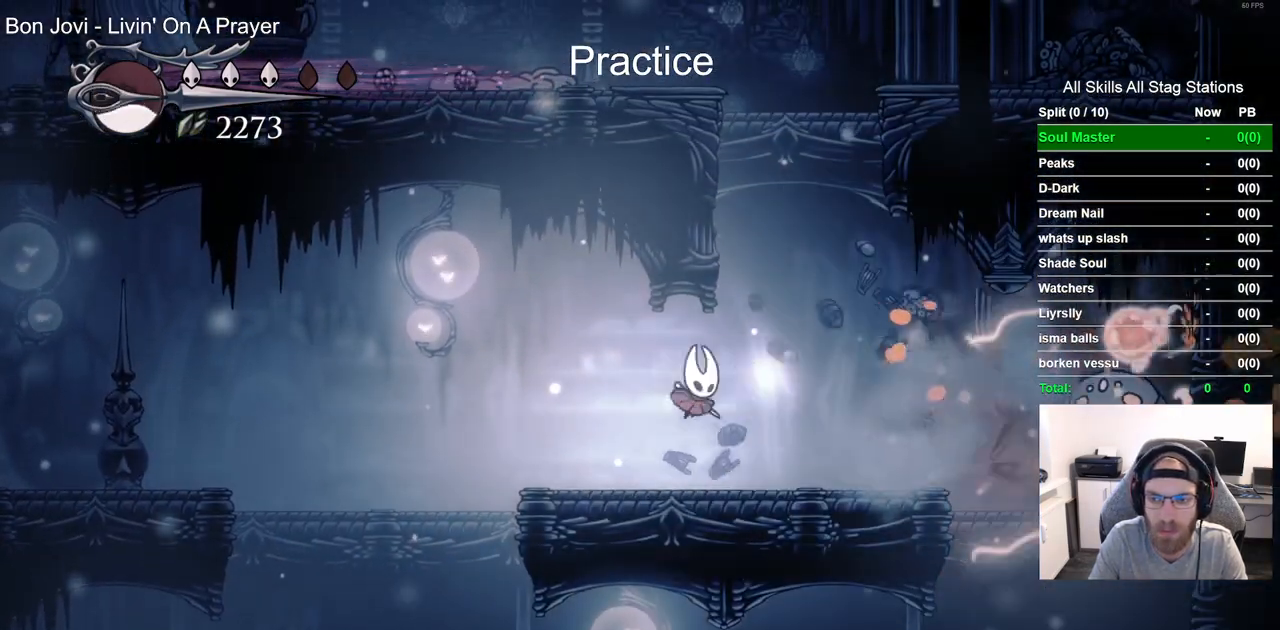
{"buttons": [], "left_stick": "center", "right_stick": "center", "events": [[17, "R1", "up"], [67, "DPAD_LEFT", "up"], [433, "DPAD_RIGHT", "down"], [500, "CROSS", "up"], [500, "DPAD_RIGHT", "up"]]}
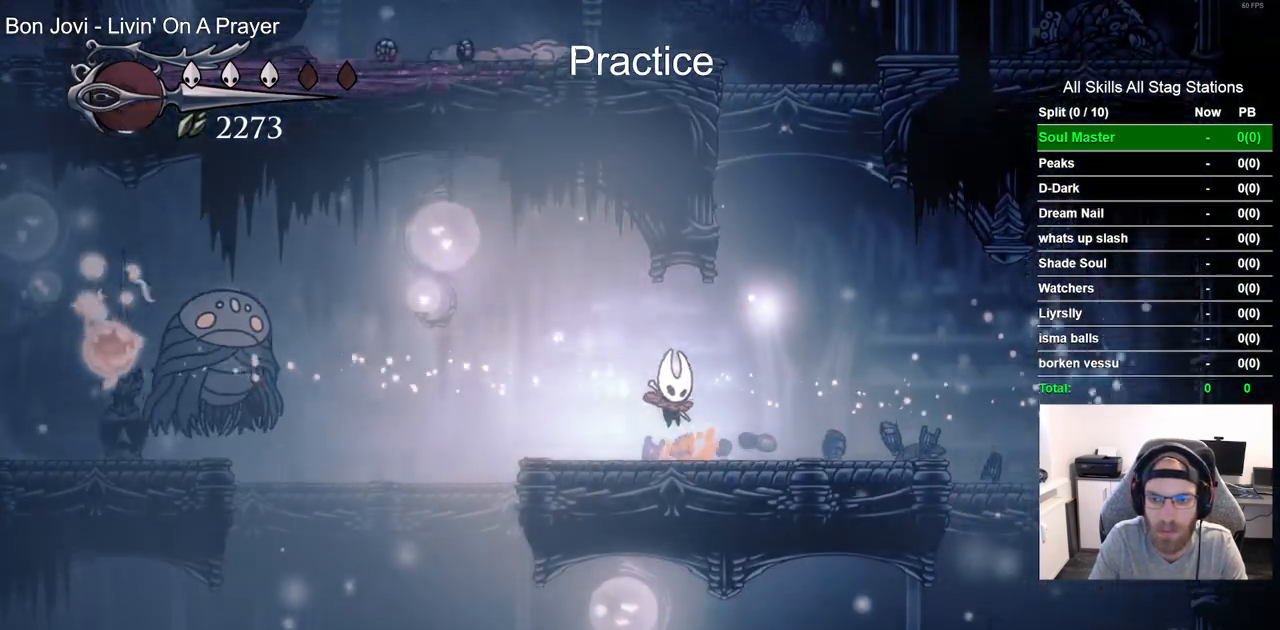
{"buttons": ["CROSS"], "left_stick": "center", "right_stick": "center", "events": [[317, "DPAD_LEFT", "down"], [400, "DPAD_LEFT", "up"], [417, "CROSS", "down"]]}
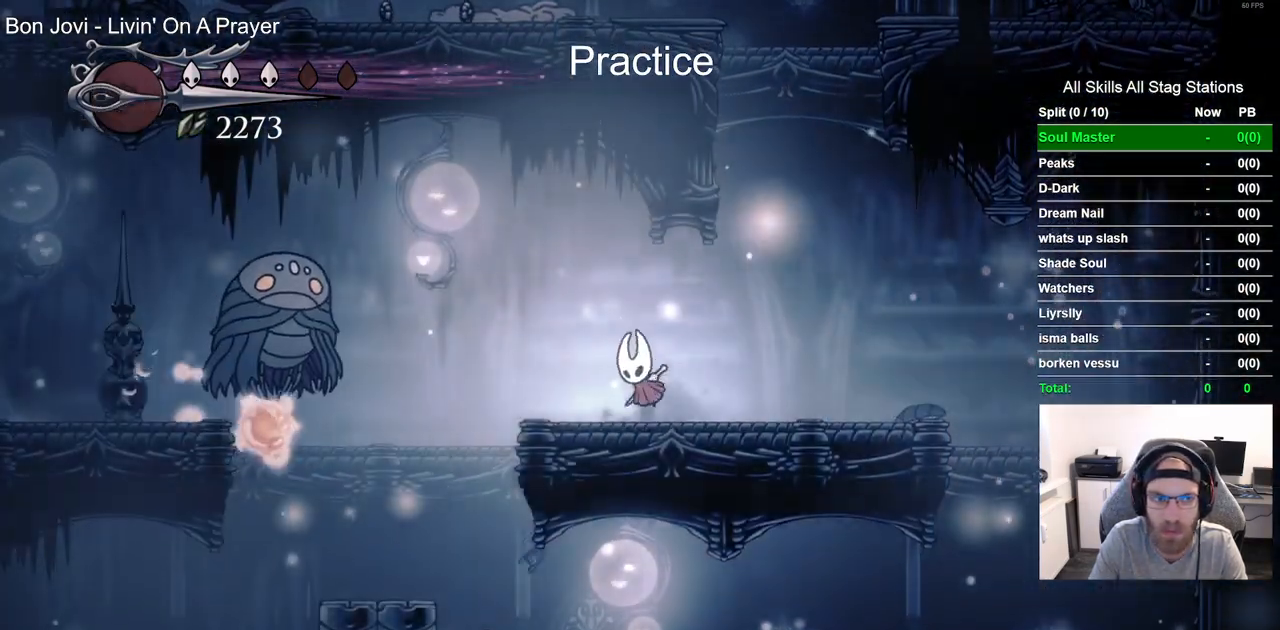
{"buttons": [], "left_stick": "center", "right_stick": "center"}
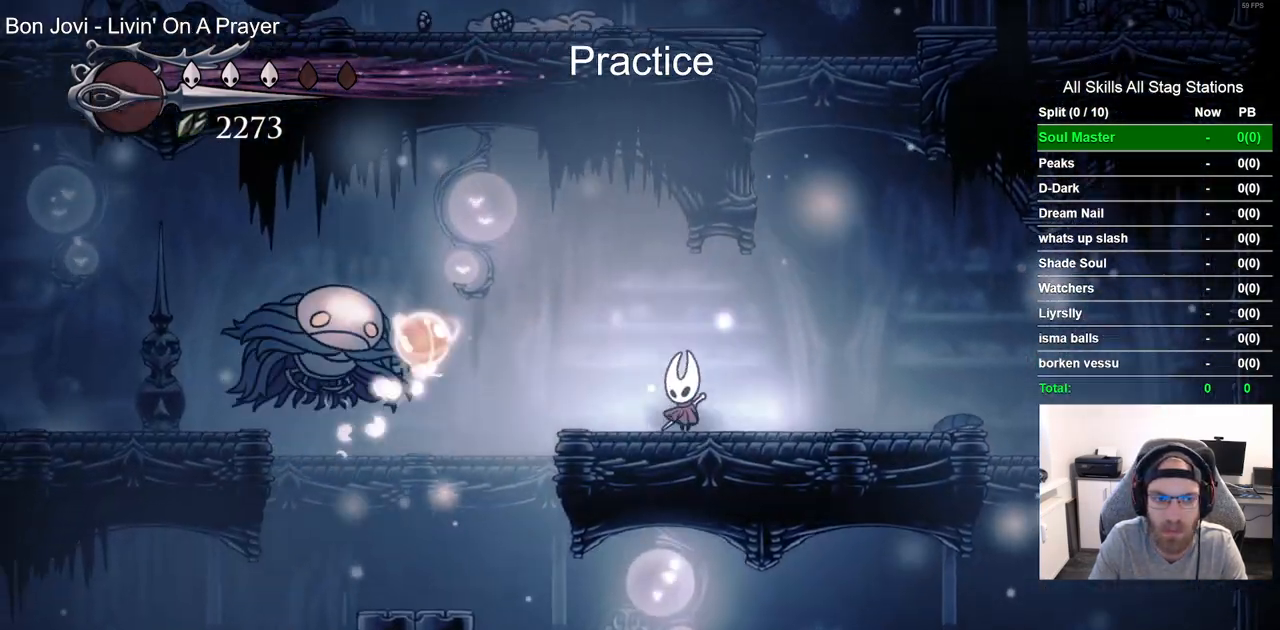
{"buttons": ["SQUARE", "DPAD_LEFT"], "left_stick": "center", "right_stick": "center", "events": [[167, "DPAD_LEFT", "down"], [183, "R2", "down"], [367, "R2", "up"], [450, "SQUARE", "down"]]}
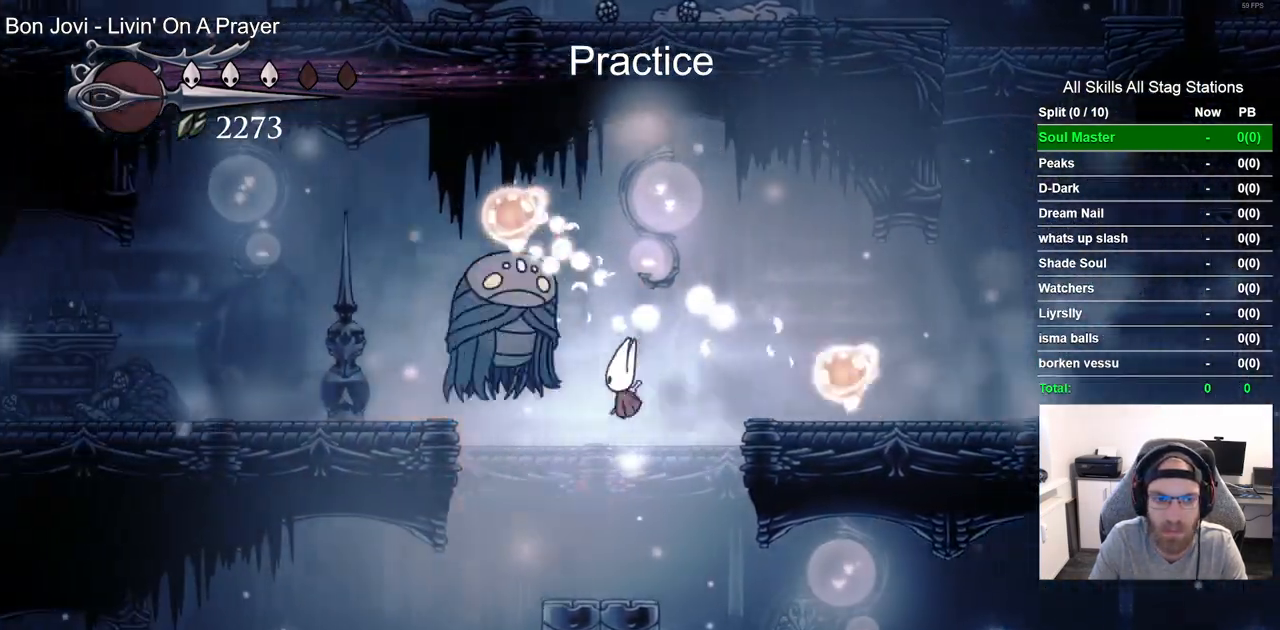
{"buttons": ["CROSS", "DPAD_LEFT"], "left_stick": "center", "right_stick": "center", "events": [[67, "DPAD_LEFT", "up"], [100, "SQUARE", "up"], [367, "DPAD_LEFT", "down"], [433, "CROSS", "down"]]}
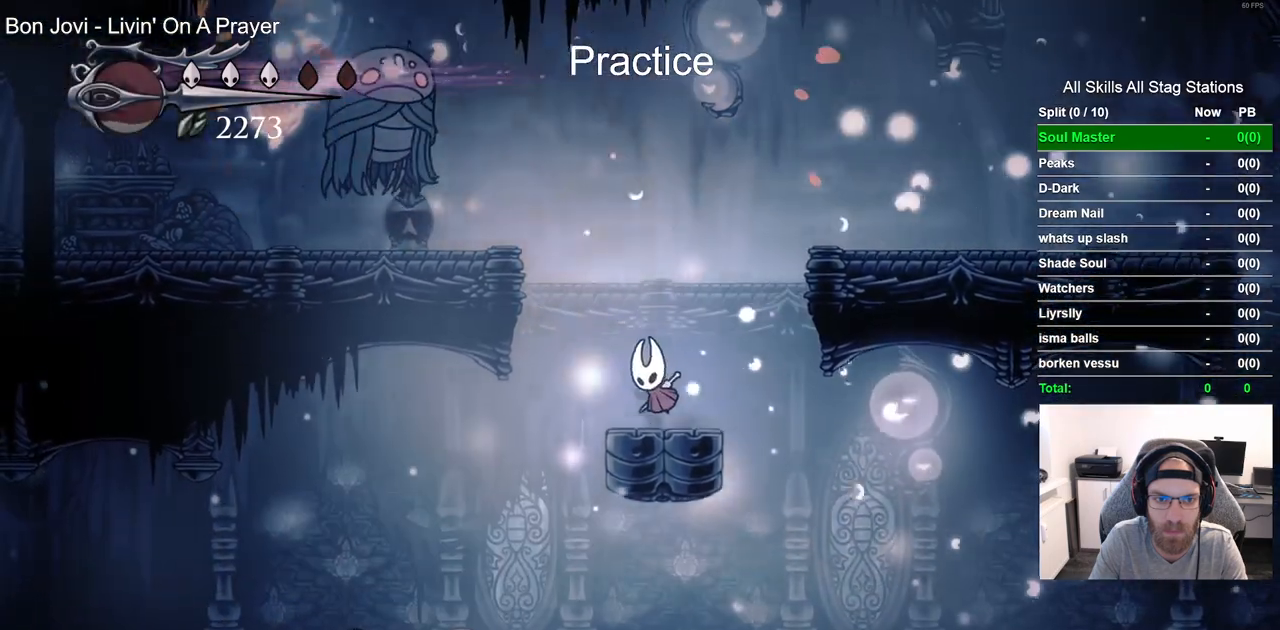
{"buttons": ["CROSS", "SQUARE", "DPAD_LEFT"], "left_stick": "center", "right_stick": "center", "events": [[350, "SQUARE", "down"]]}
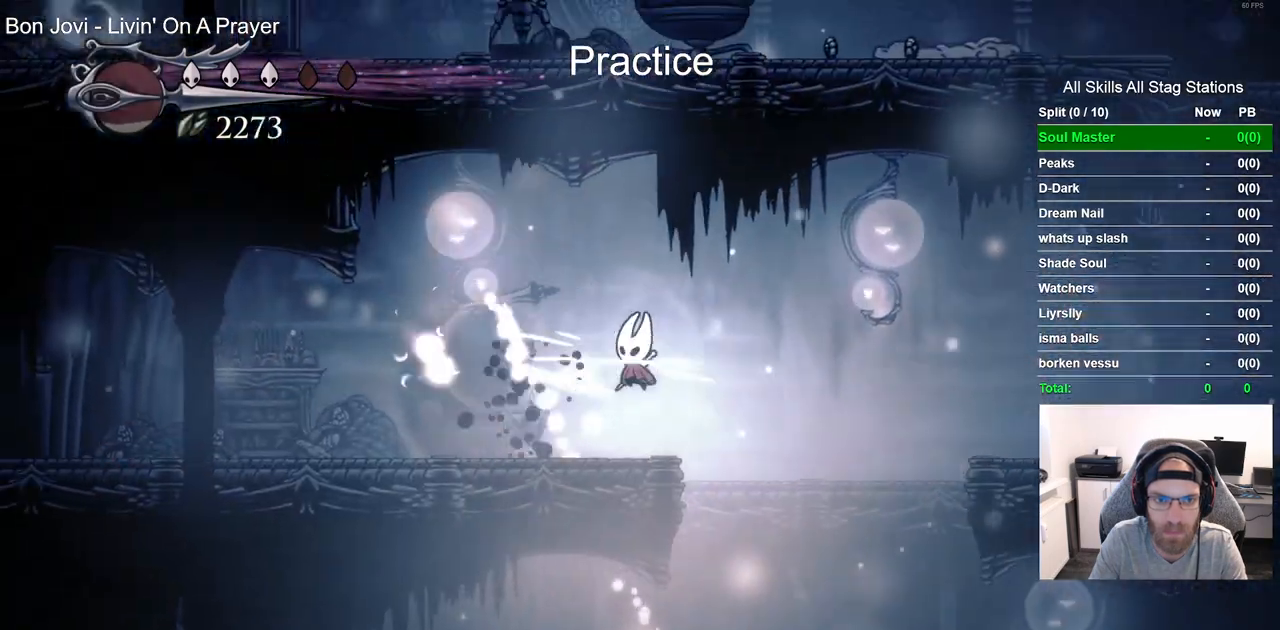
{"buttons": [], "left_stick": "center", "right_stick": "center", "events": [[50, "DPAD_LEFT", "up"], [50, "SQUARE", "up"], [100, "CROSS", "up"]]}
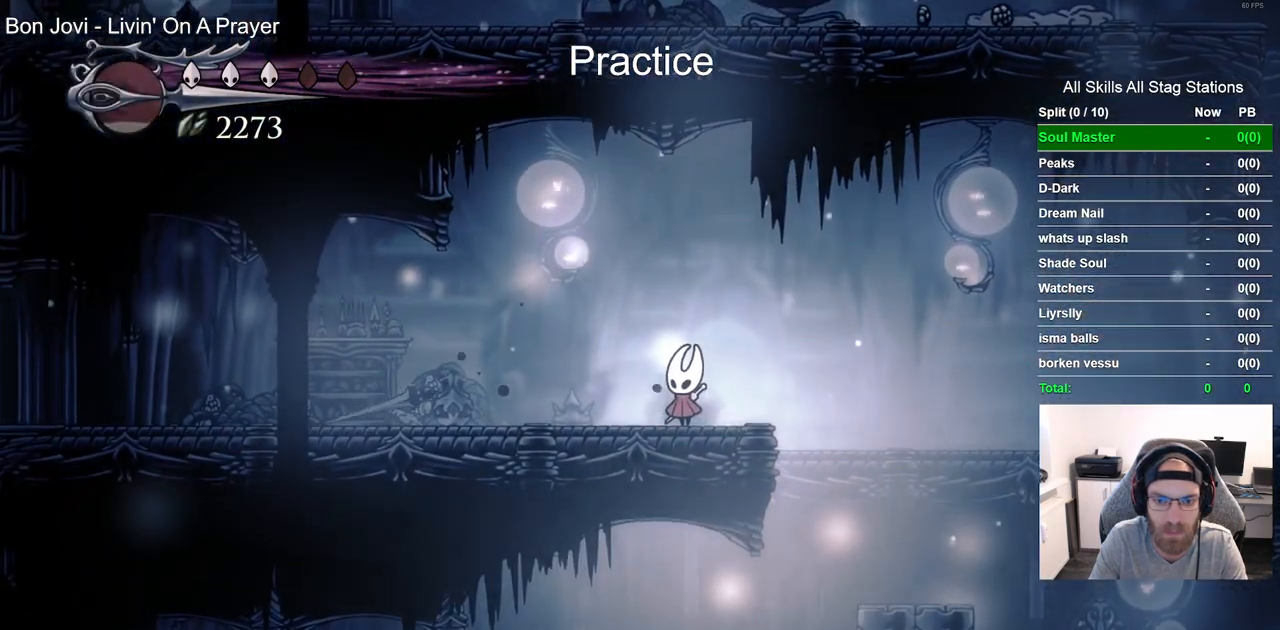
{"buttons": [], "left_stick": "center", "right_stick": "center", "events": []}
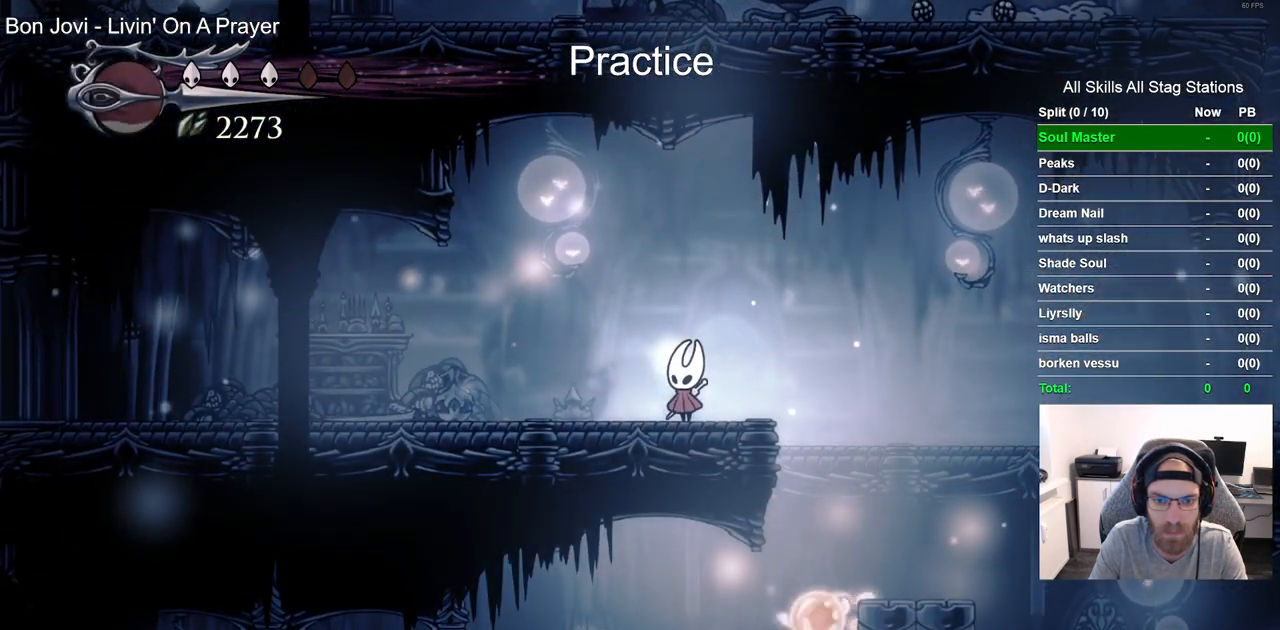
{"buttons": [], "left_stick": "center", "right_stick": "center", "events": []}
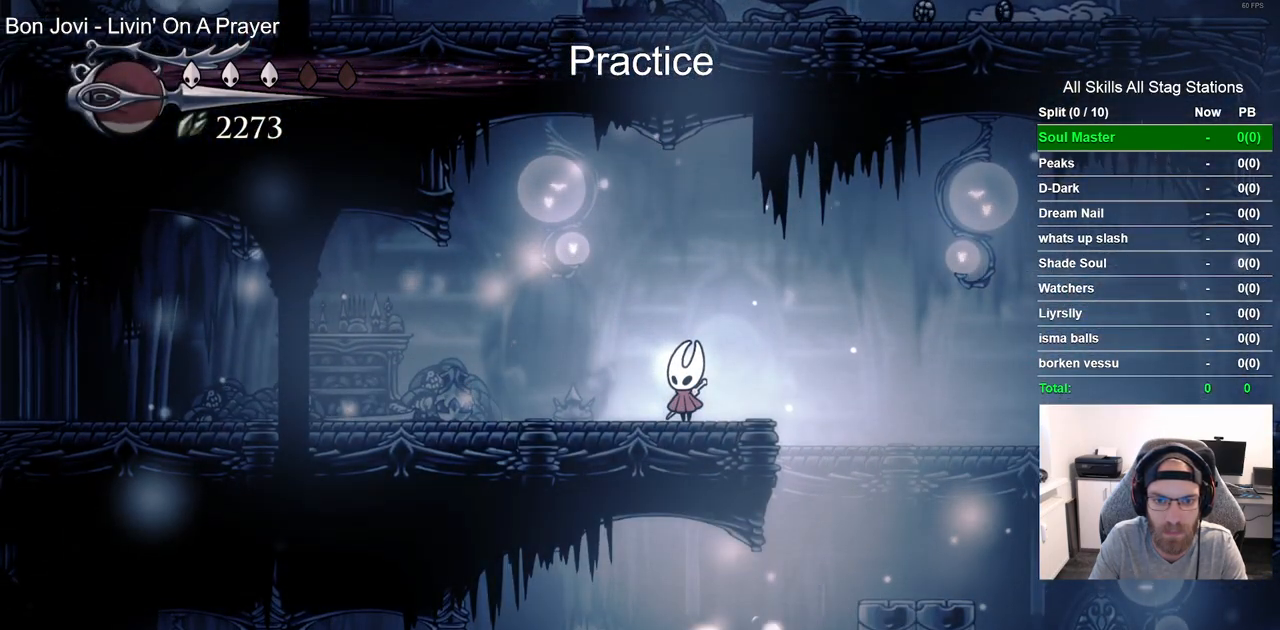
{"buttons": [], "left_stick": "center", "right_stick": "center", "events": []}
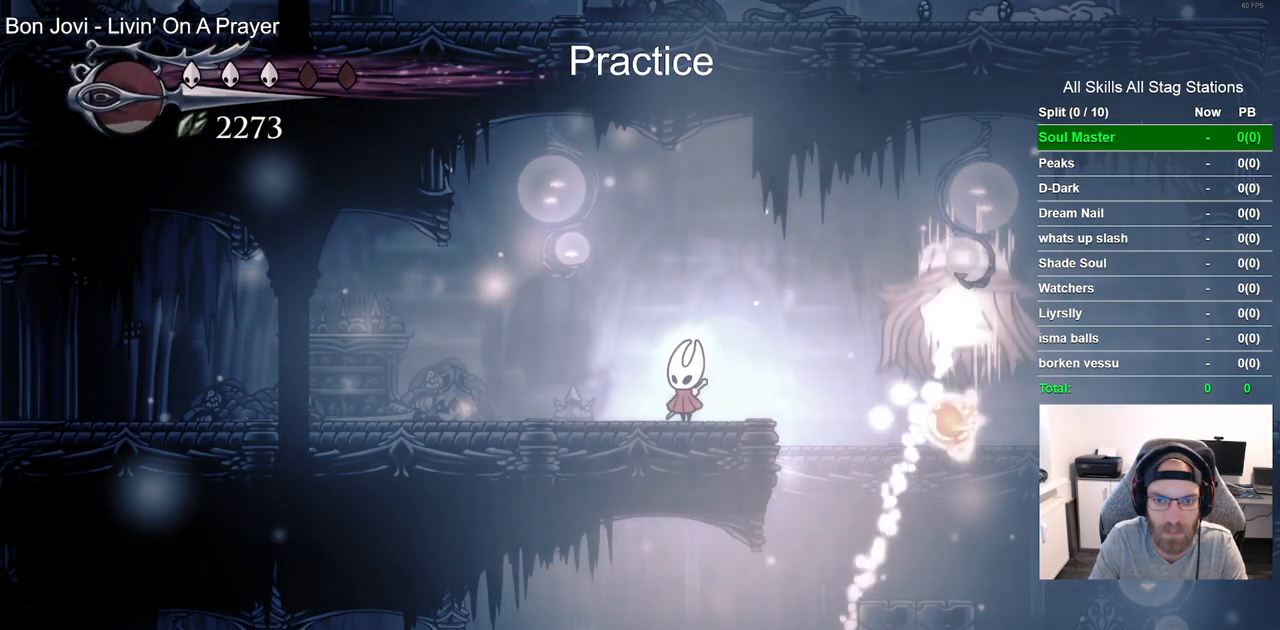
{"buttons": ["DPAD_RIGHT"], "left_stick": "center", "right_stick": "center", "events": [[317, "DPAD_RIGHT", "down"]]}
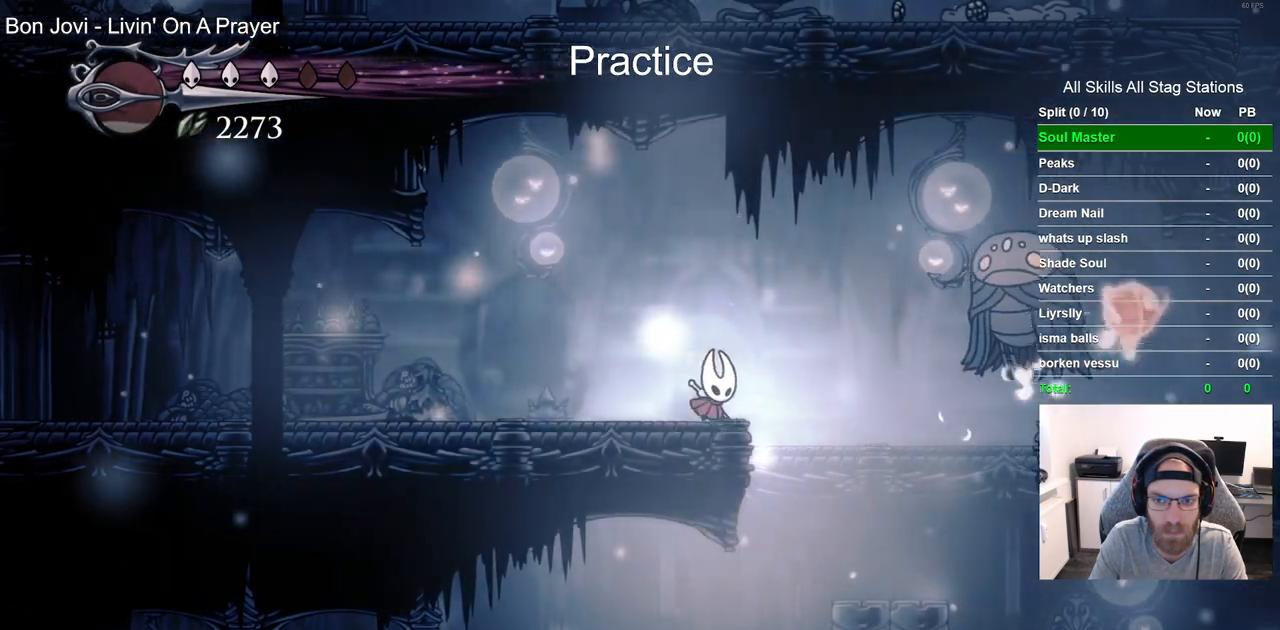
{"buttons": ["DPAD_RIGHT"], "left_stick": "center", "right_stick": "center", "events": [[83, "CROSS", "down"], [283, "CROSS", "up"]]}
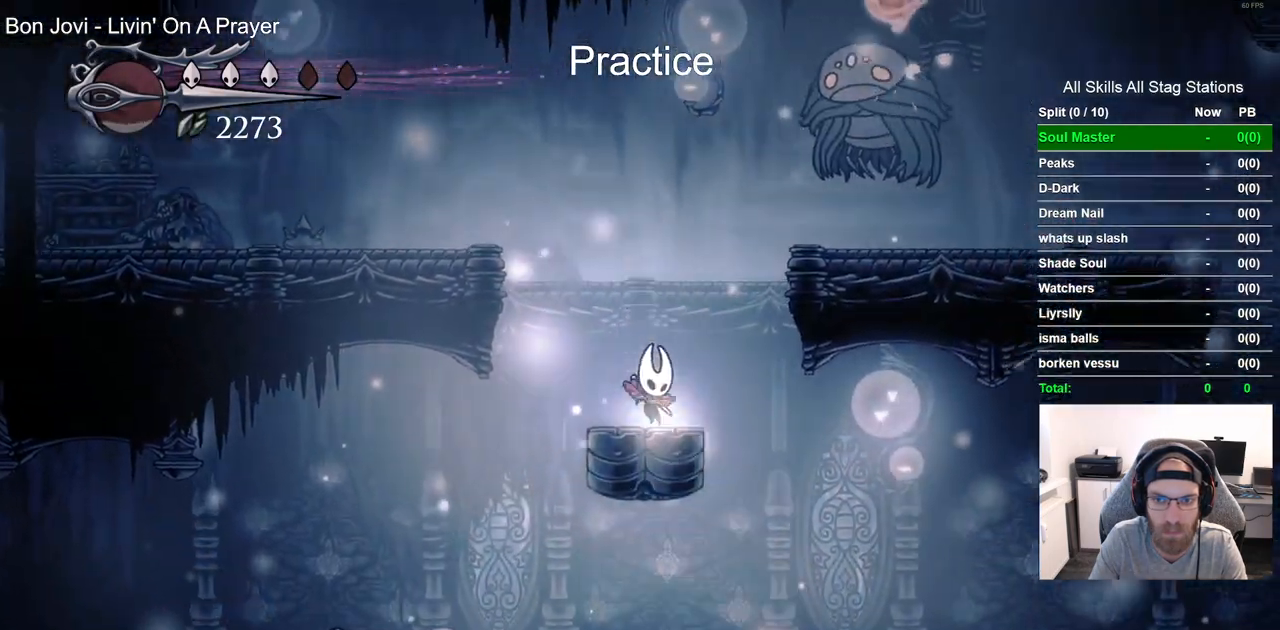
{"buttons": ["CROSS", "DPAD_LEFT"], "left_stick": "center", "right_stick": "center", "events": [[133, "DPAD_RIGHT", "up"], [367, "DPAD_LEFT", "down"], [433, "CROSS", "down"]]}
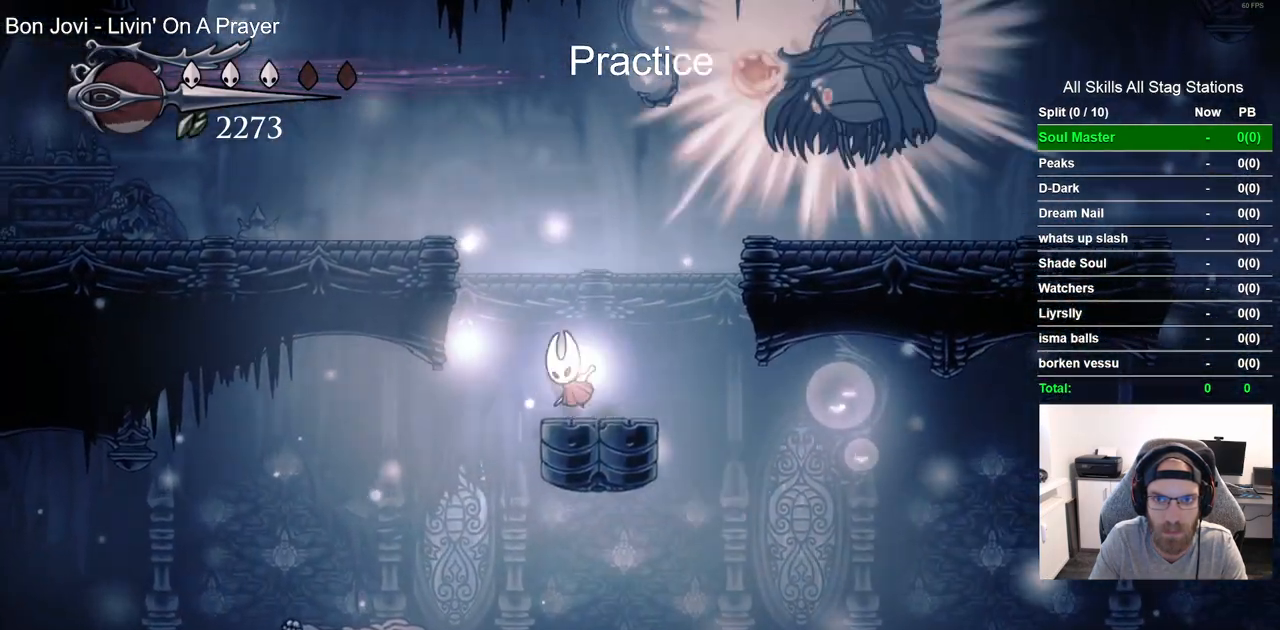
{"buttons": ["CROSS", "DPAD_RIGHT"], "left_stick": "center", "right_stick": "center", "events": [[83, "DPAD_UP", "down"], [117, "DPAD_LEFT", "up"], [150, "DPAD_UP", "up"], [183, "DPAD_RIGHT", "down"]]}
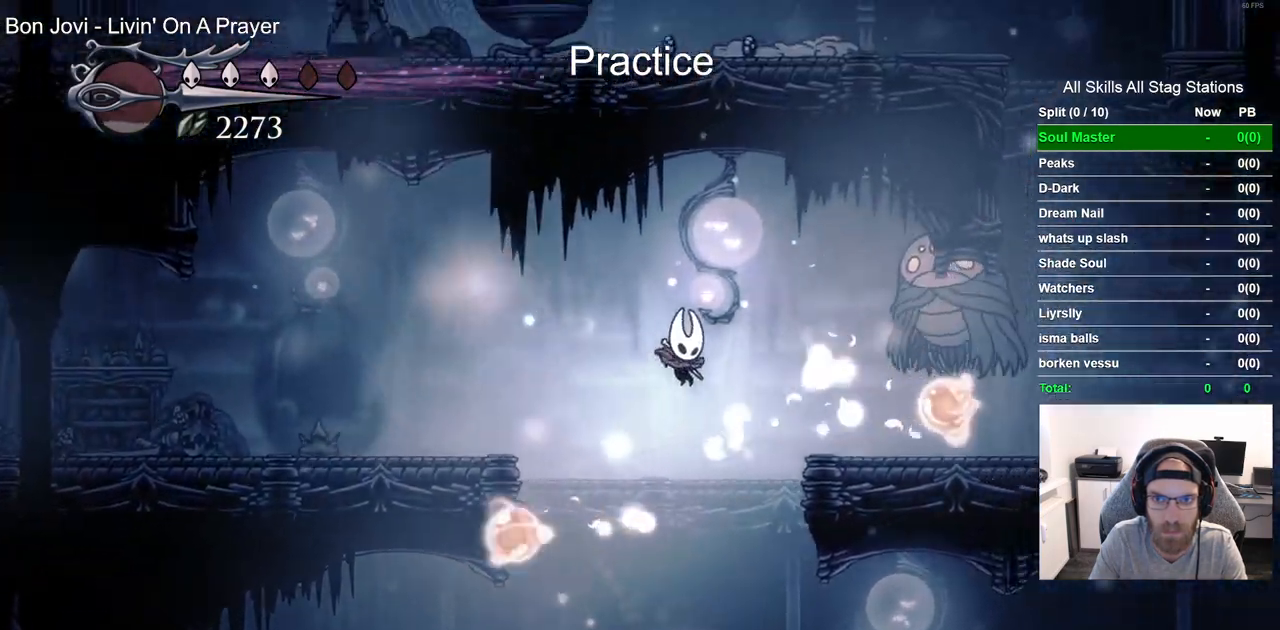
{"buttons": ["DPAD_RIGHT"], "left_stick": "center", "right_stick": "center", "events": [[117, "SQUARE", "down"], [300, "SQUARE", "up"], [367, "CROSS", "up"]]}
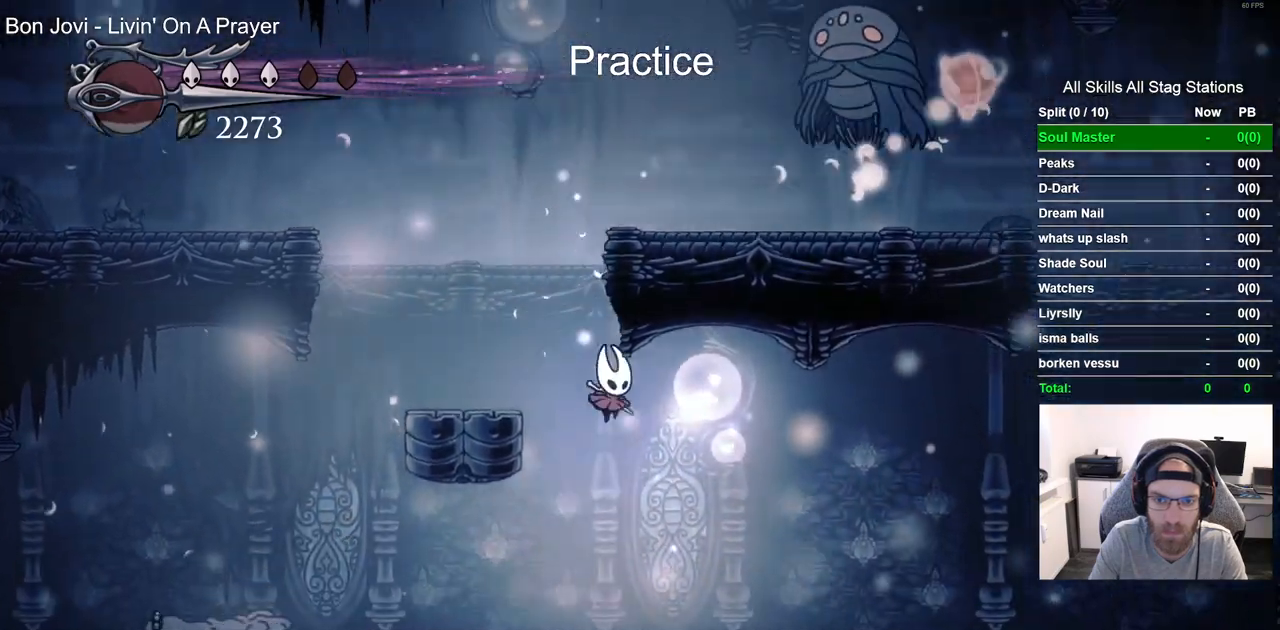
{"buttons": [], "left_stick": "center", "right_stick": "center", "events": [[17, "CROSS", "down"], [100, "CROSS", "up"], [200, "DPAD_RIGHT", "up"]]}